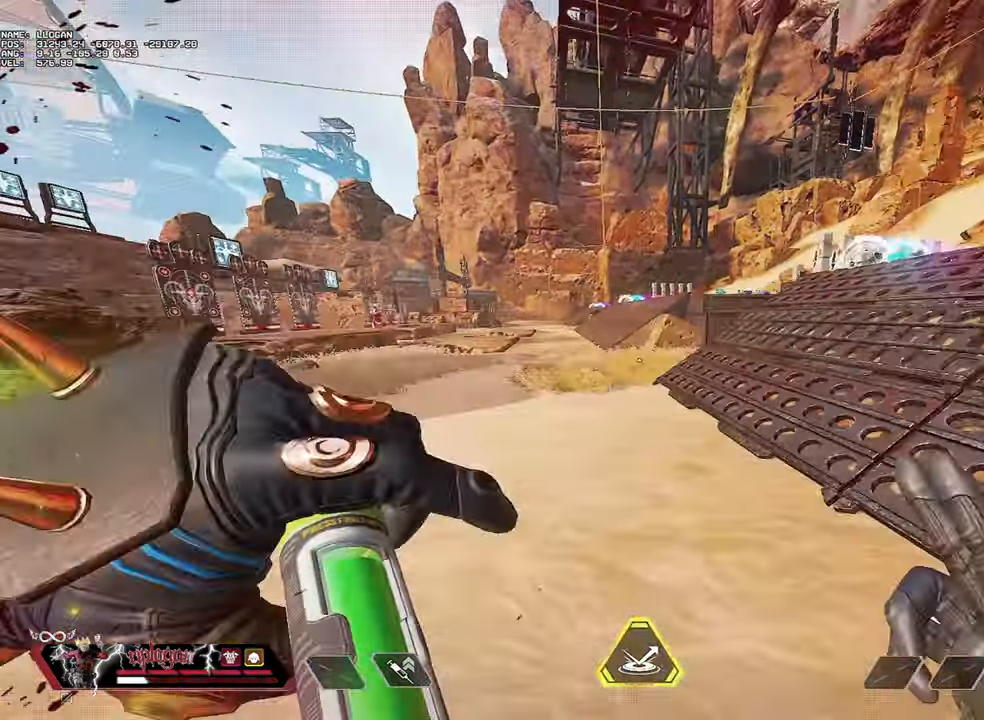
Gameplay with keyboard and mouse; each line is a JSON object with the keys and mouse buttons held at the frame after it. "events" lists presses ("down") and releases ("up") of "1", "2", "3", "a", "alt", "c", "ctrl", "d", "e", "f", "g", "r", "s", "space", "t", "tab", "v", "w", "mouse_left" and "mouse_right" between this image and that frame as [ms after this image, input, new state], when the widget could be followed in between. "mouse_left", "mouse_right" = the "left", "right" buttons of the "mouse" list. No other keys are recorded. Not read: mouse_move mouse_wheel.
{"keys": ["a", "ctrl"], "mouse": [], "events": [[284, "space", "down"], [384, "w", "up"], [434, "space", "up"], [467, "a", "down"]]}
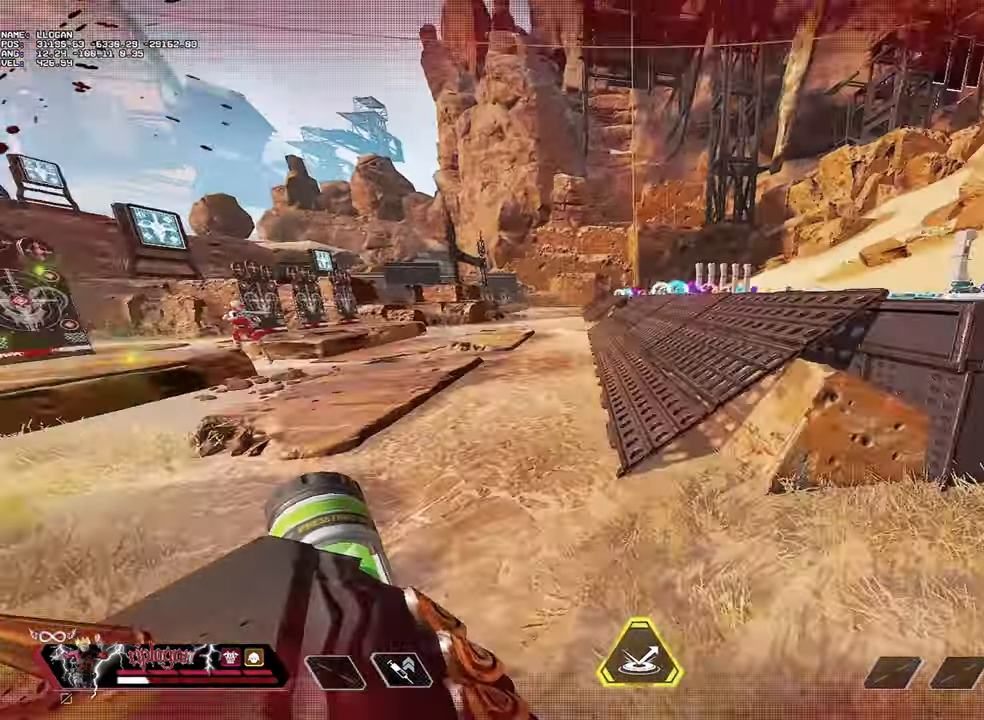
{"keys": ["ctrl", "w"], "mouse": [], "events": [[400, "a", "up"], [400, "w", "down"]]}
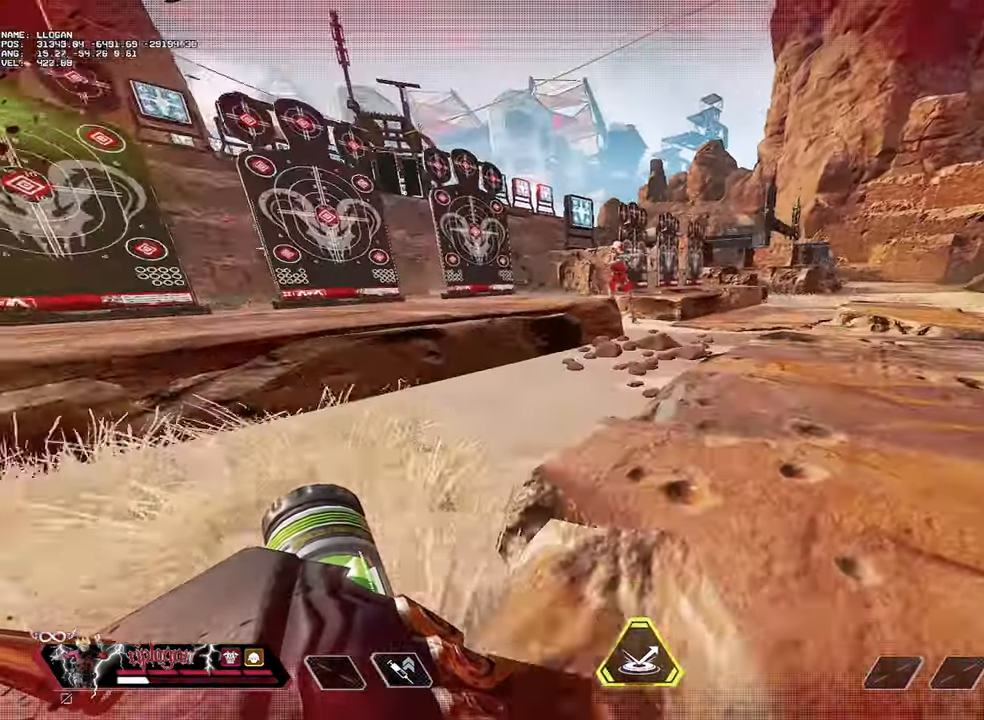
{"keys": ["a", "ctrl"], "mouse": [], "events": [[33, "d", "down"], [83, "w", "up"], [367, "w", "down"], [417, "a", "down"], [417, "d", "up"], [501, "w", "up"]]}
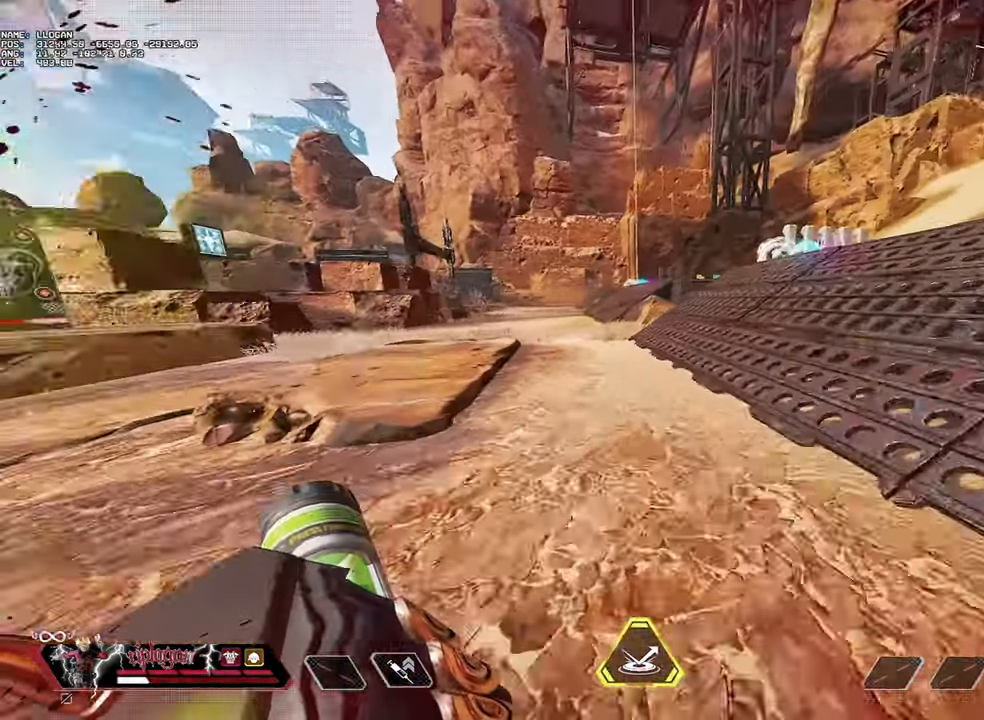
{"keys": ["ctrl", "d"], "mouse": [], "events": [[283, "w", "down"], [333, "a", "up"], [383, "d", "down"], [383, "w", "up"]]}
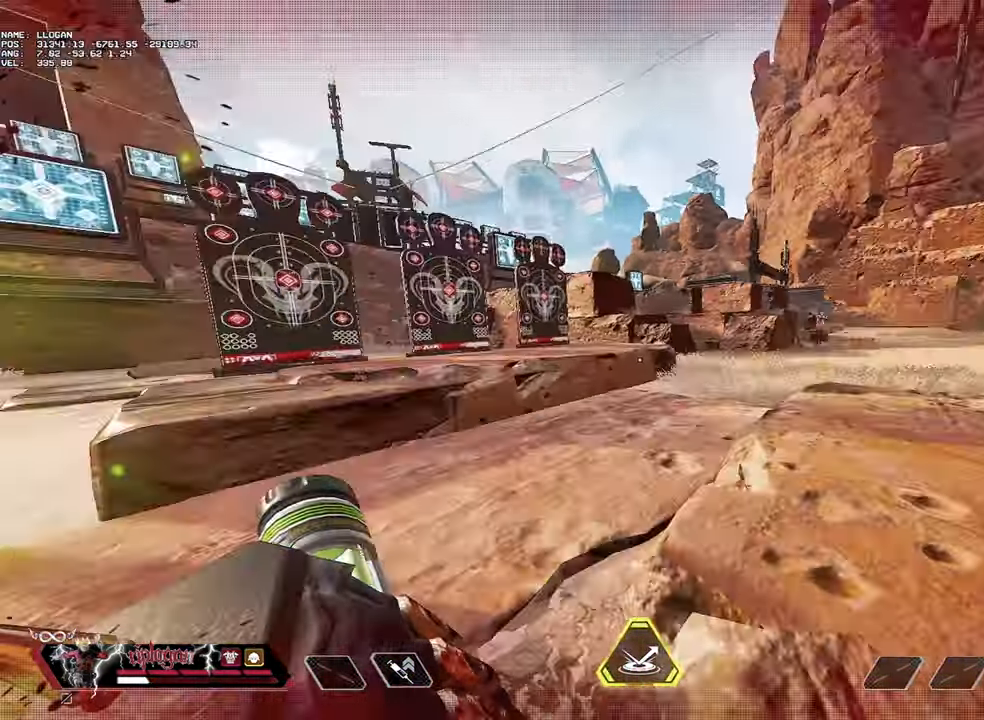
{"keys": ["a", "ctrl"], "mouse": [], "events": [[250, "w", "down"], [300, "a", "down"], [300, "d", "up"], [400, "w", "up"]]}
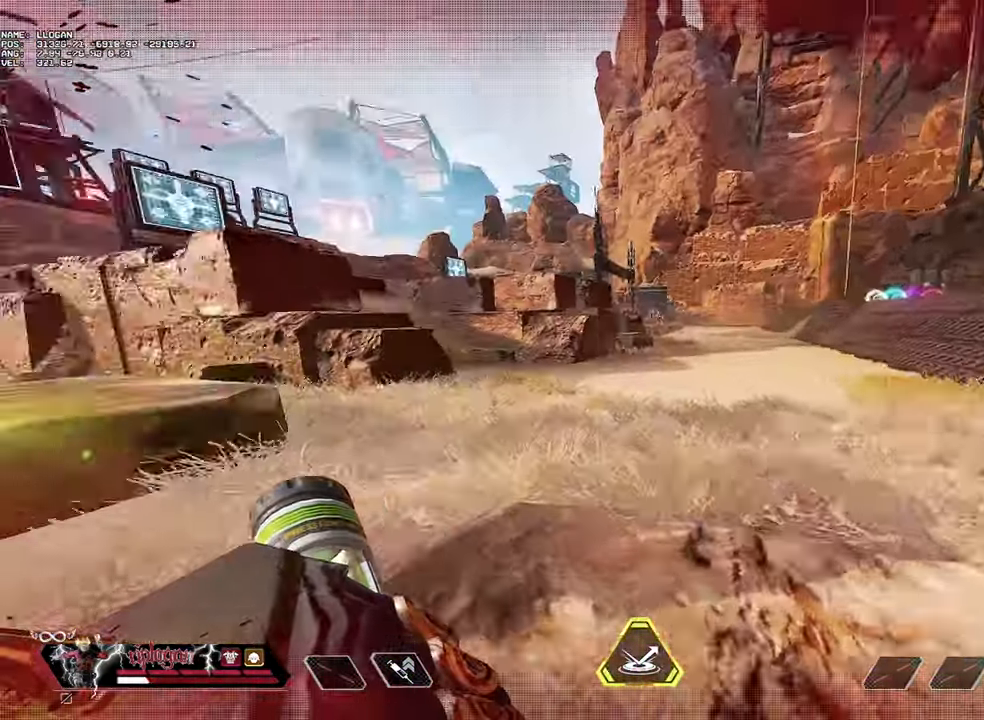
{"keys": ["ctrl", "d"], "mouse": [], "events": [[83, "w", "down"], [133, "a", "up"], [166, "d", "down"], [266, "w", "up"]]}
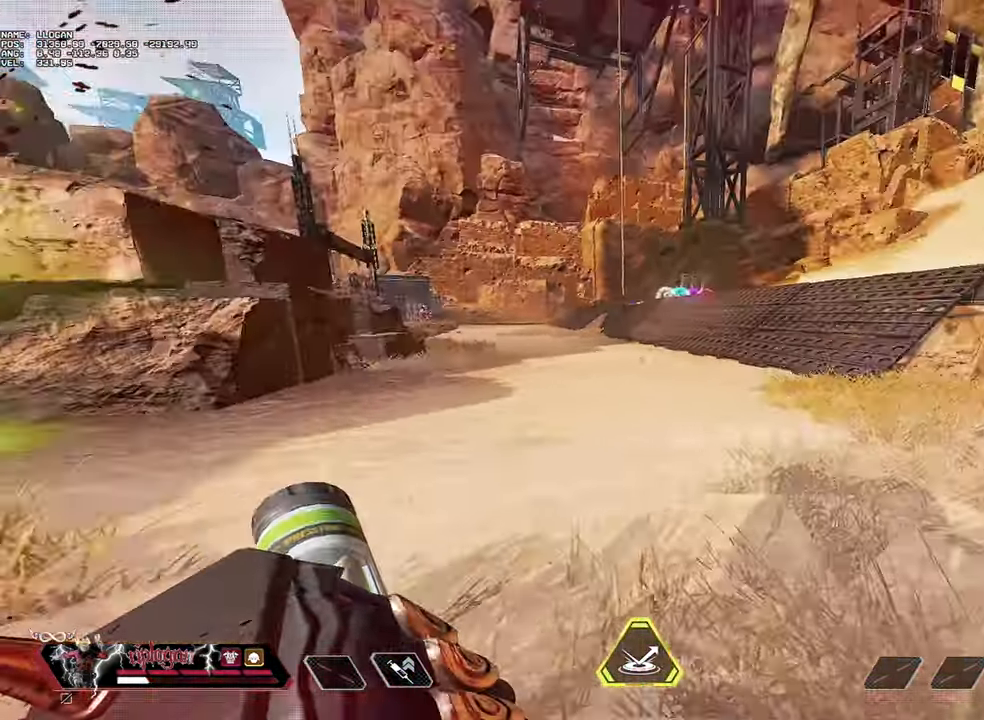
{"keys": ["a", "ctrl", "w"], "mouse": [], "events": [[100, "w", "down"], [150, "a", "down"], [150, "d", "up"], [234, "w", "up"], [467, "w", "down"]]}
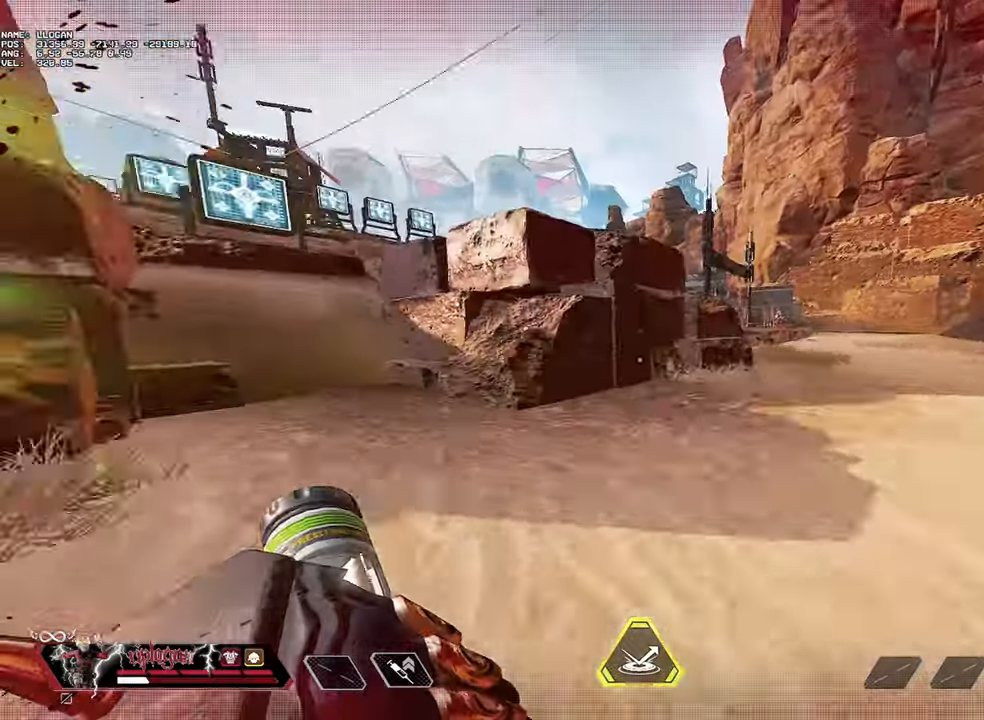
{"keys": ["a", "ctrl", "w"], "mouse": [], "events": [[16, "a", "up"], [16, "d", "down"], [117, "w", "up"], [434, "w", "down"], [484, "a", "down"], [484, "d", "up"]]}
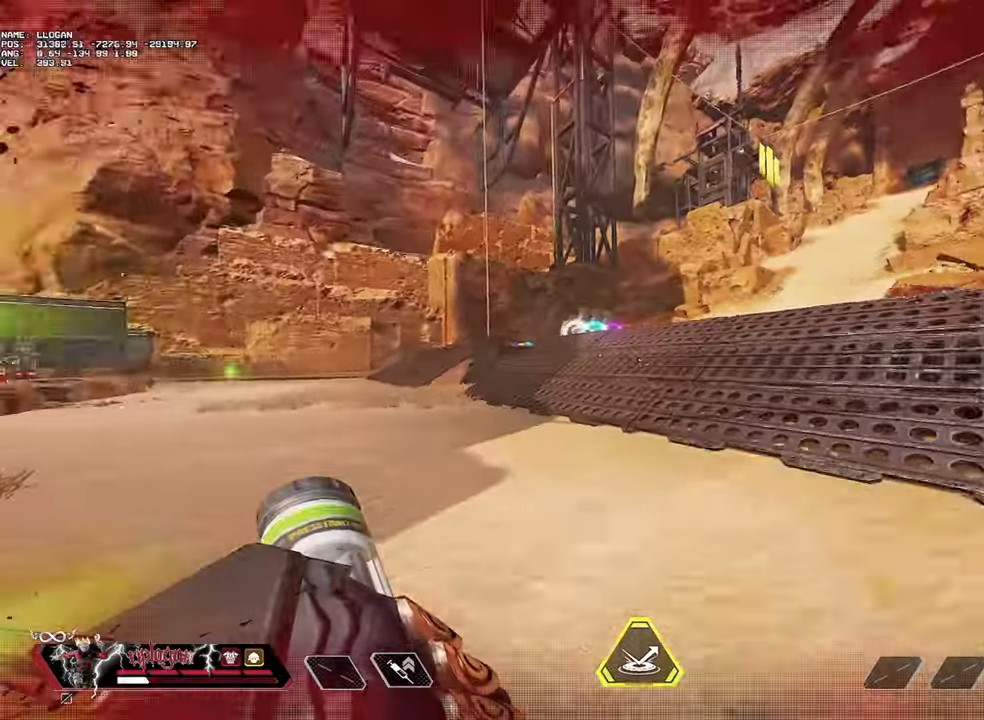
{"keys": ["ctrl", "d"], "mouse": [], "events": [[84, "w", "up"], [317, "w", "down"], [367, "a", "up"], [367, "d", "down"], [451, "w", "up"]]}
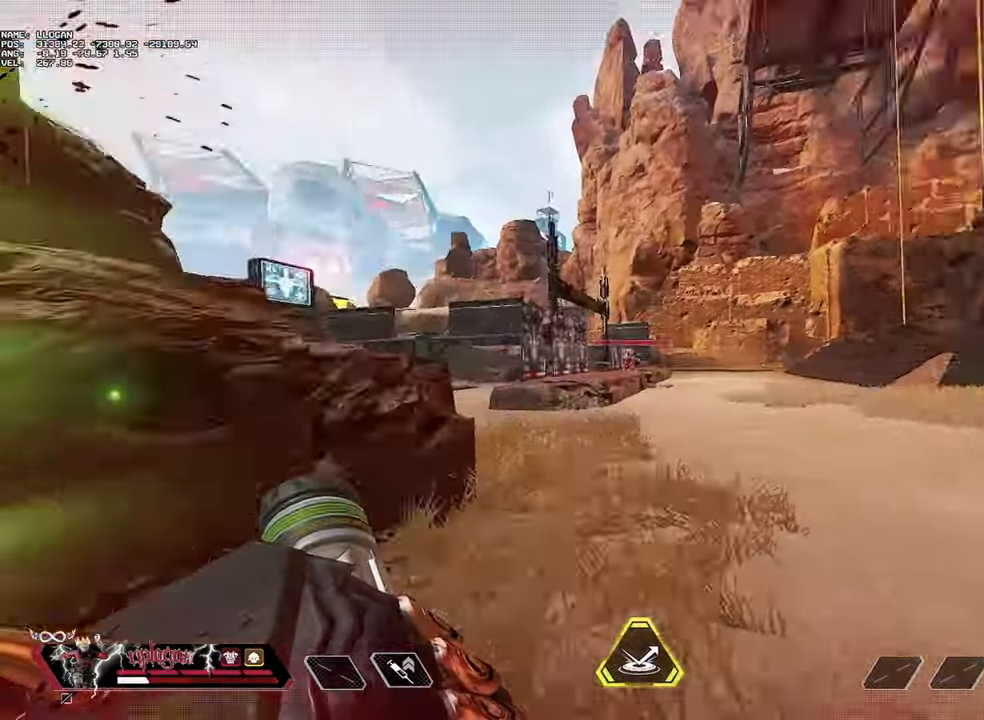
{"keys": ["w"], "mouse": [], "events": [[283, "w", "down"], [300, "ctrl", "up"], [300, "d", "up"]]}
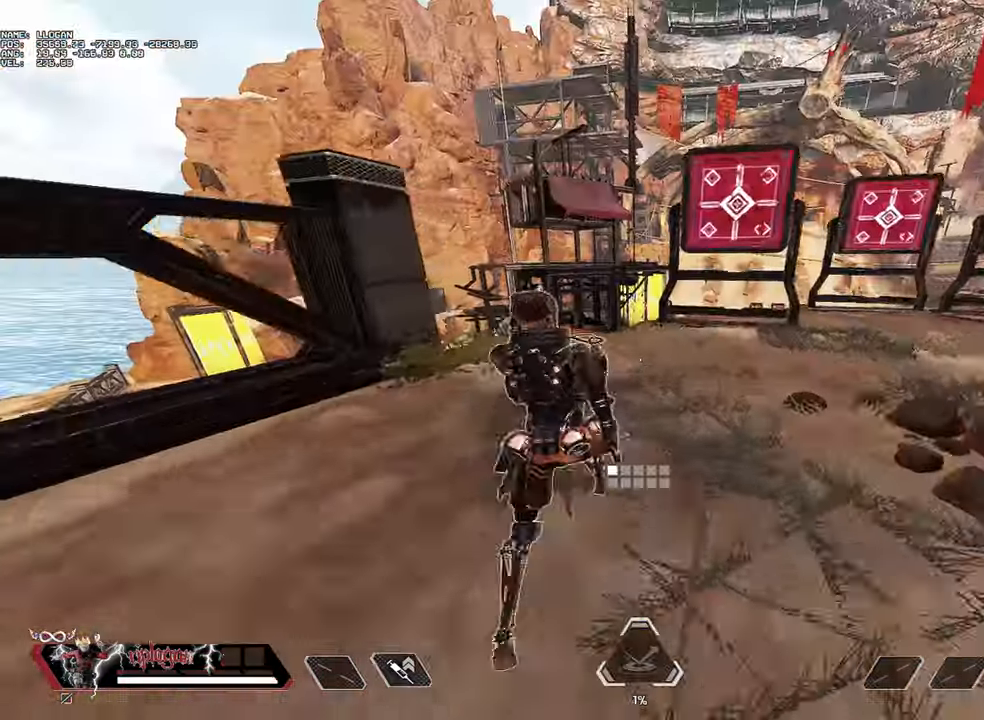
{"keys": ["w"], "mouse": [], "events": []}
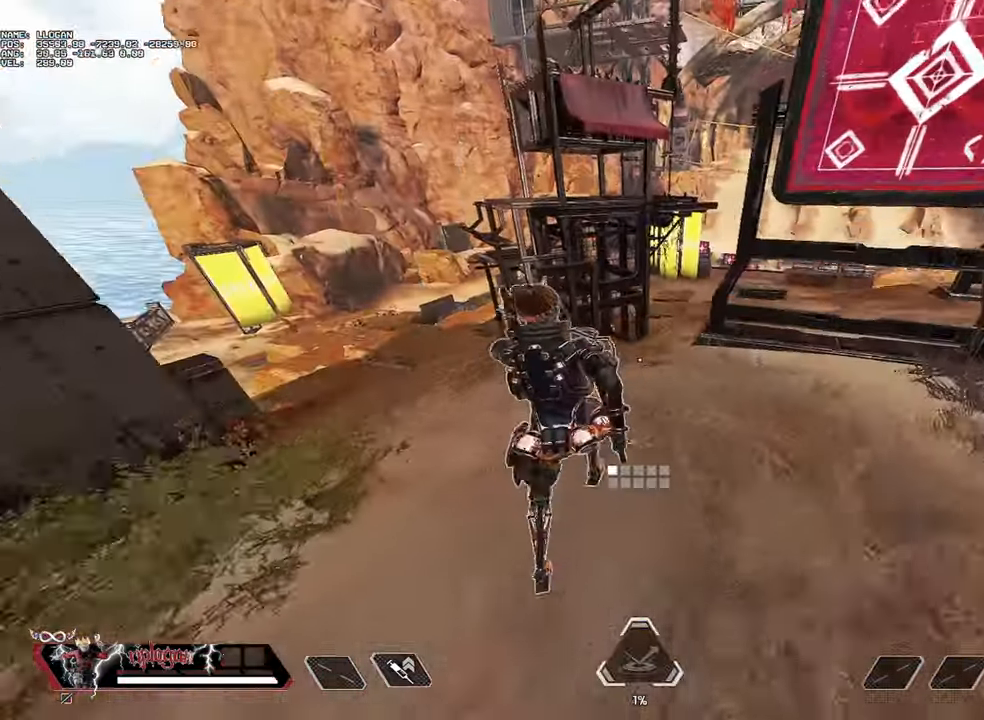
{"keys": ["ctrl", "space", "w"], "mouse": [], "events": [[117, "ctrl", "down"], [484, "space", "down"]]}
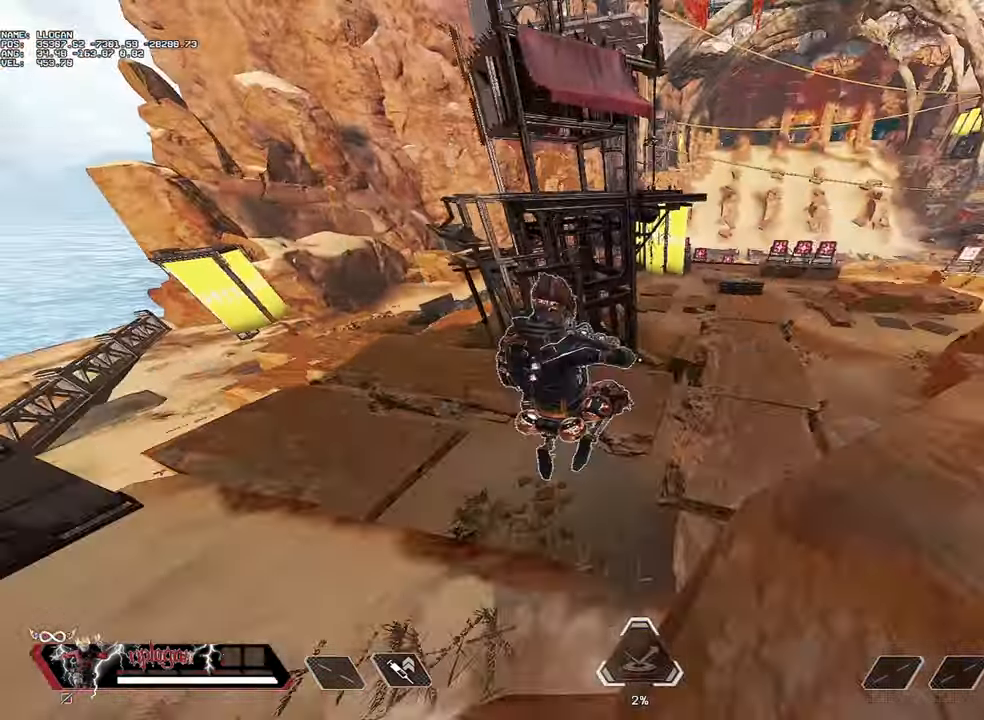
{"keys": ["d"], "mouse": [], "events": [[34, "w", "up"], [84, "space", "up"], [501, "ctrl", "up"], [501, "d", "down"]]}
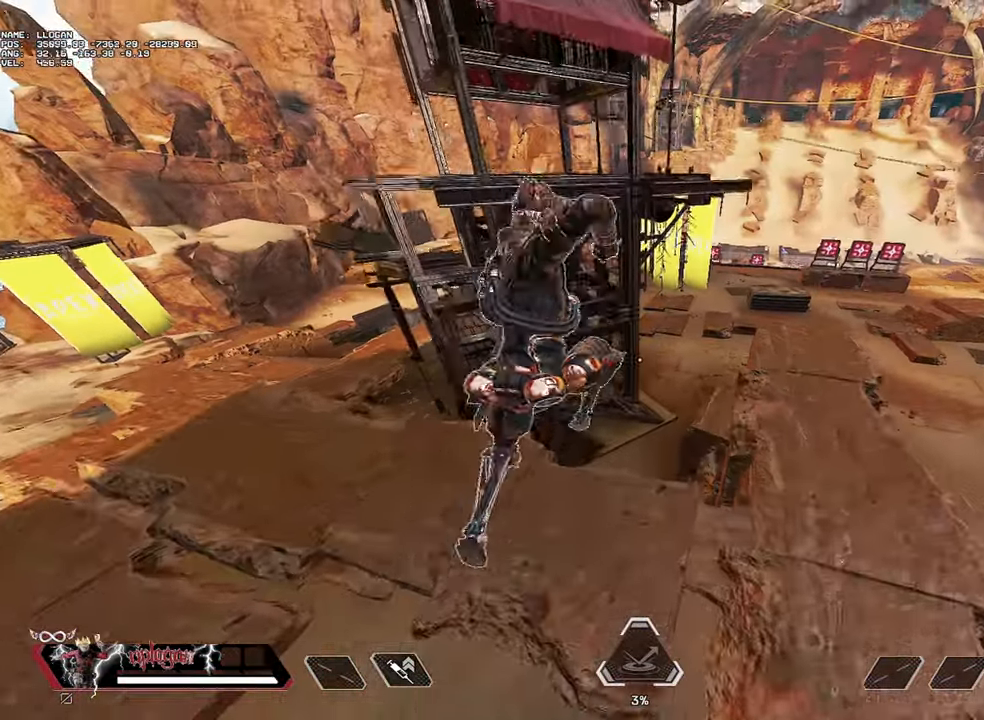
{"keys": ["w"], "mouse": [], "events": [[183, "d", "up"], [183, "w", "down"]]}
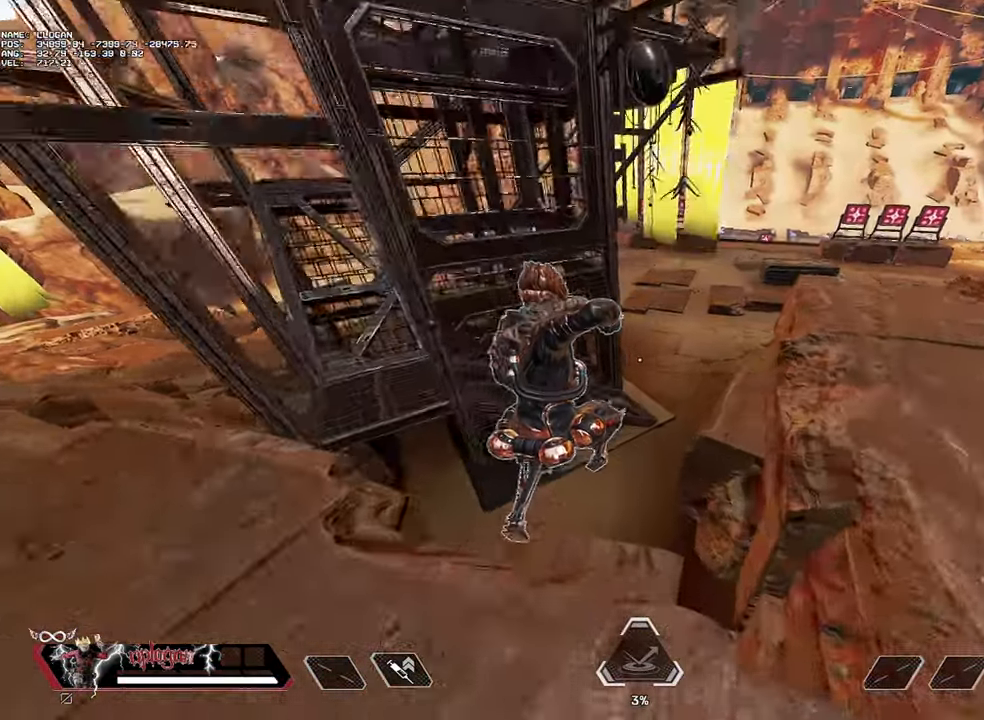
{"keys": ["w"], "mouse": [], "events": []}
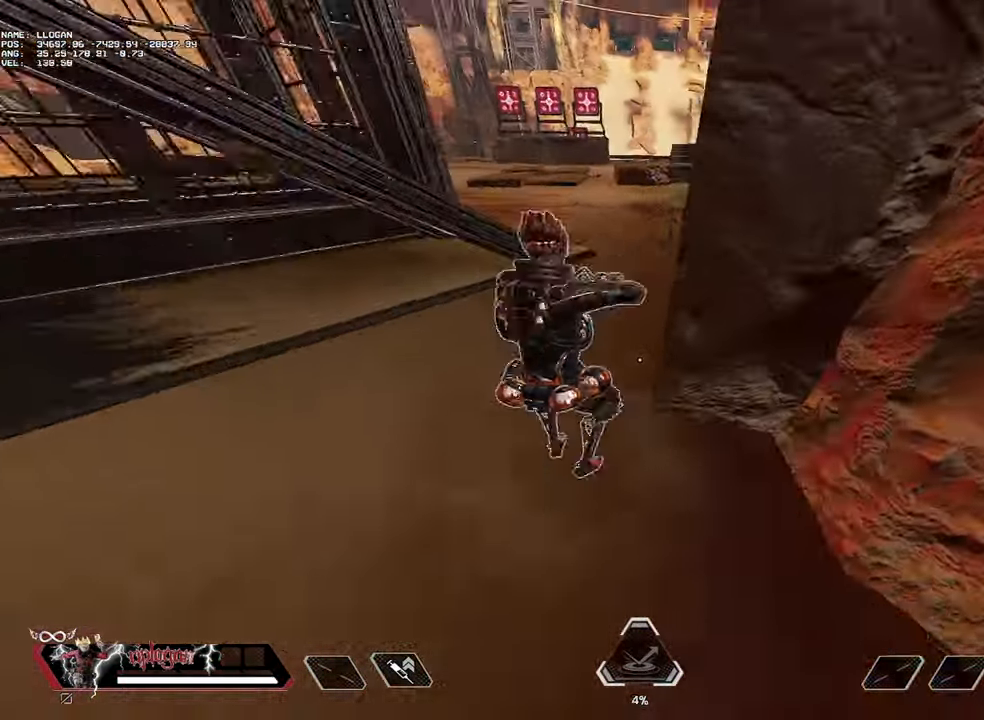
{"keys": ["w"], "mouse": [], "events": []}
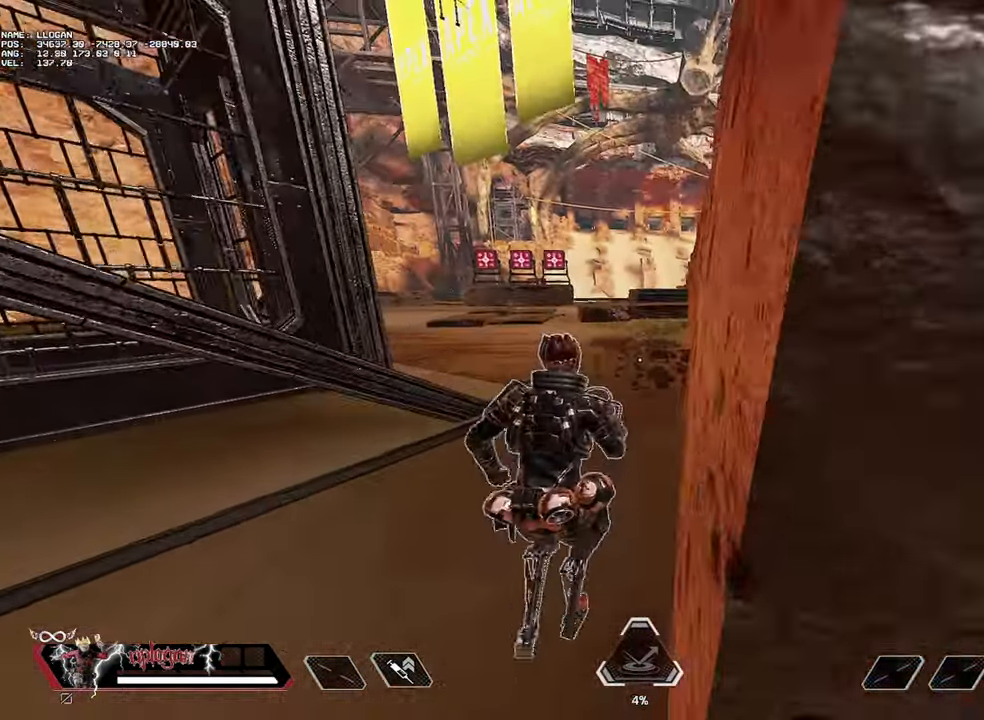
{"keys": ["w"], "mouse": [], "events": []}
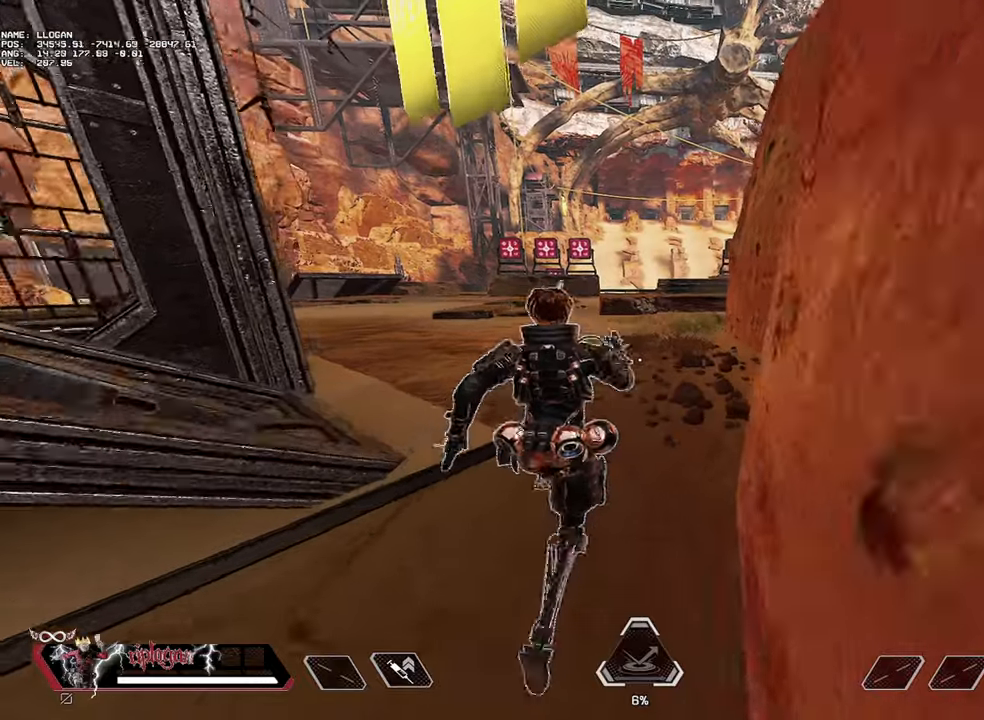
{"keys": ["w"], "mouse": [], "events": []}
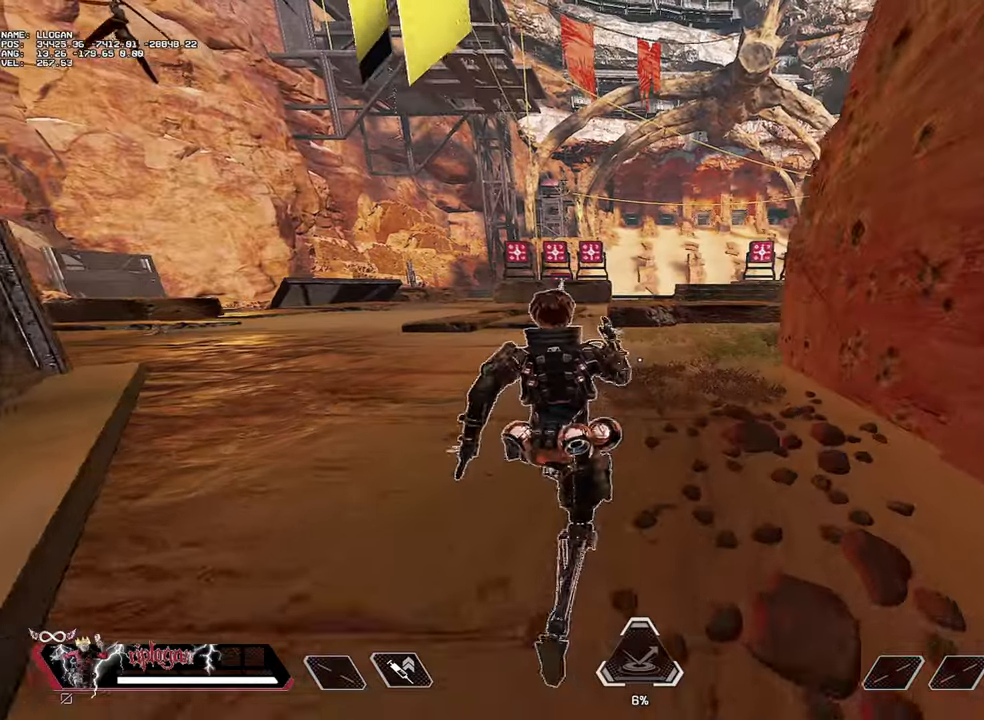
{"keys": ["w"], "mouse": [], "events": []}
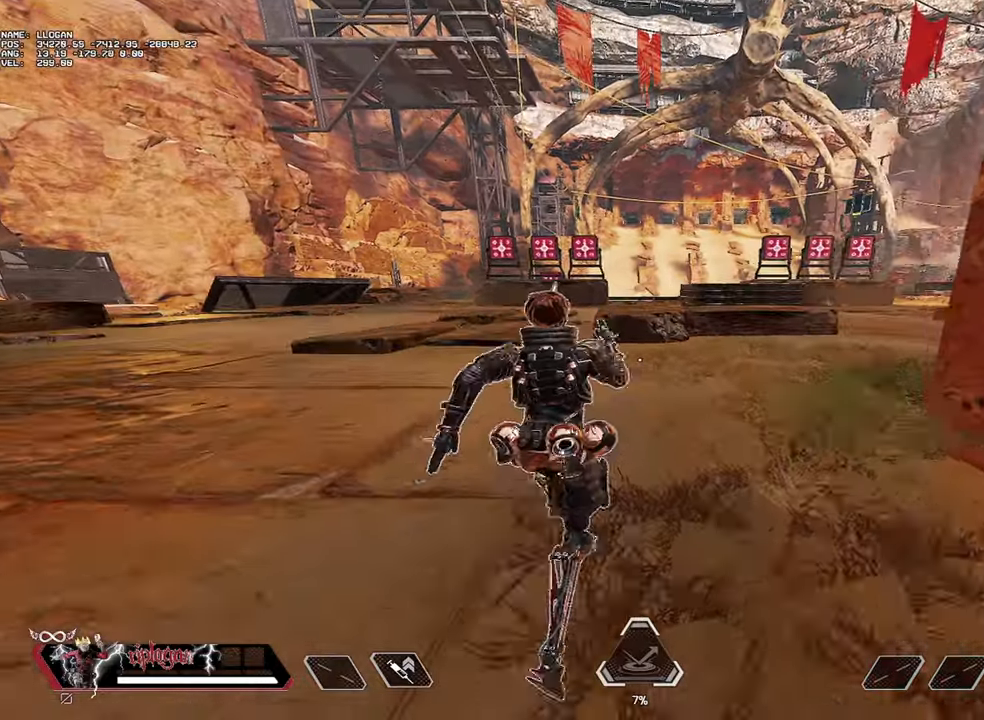
{"keys": ["w"], "mouse": [], "events": []}
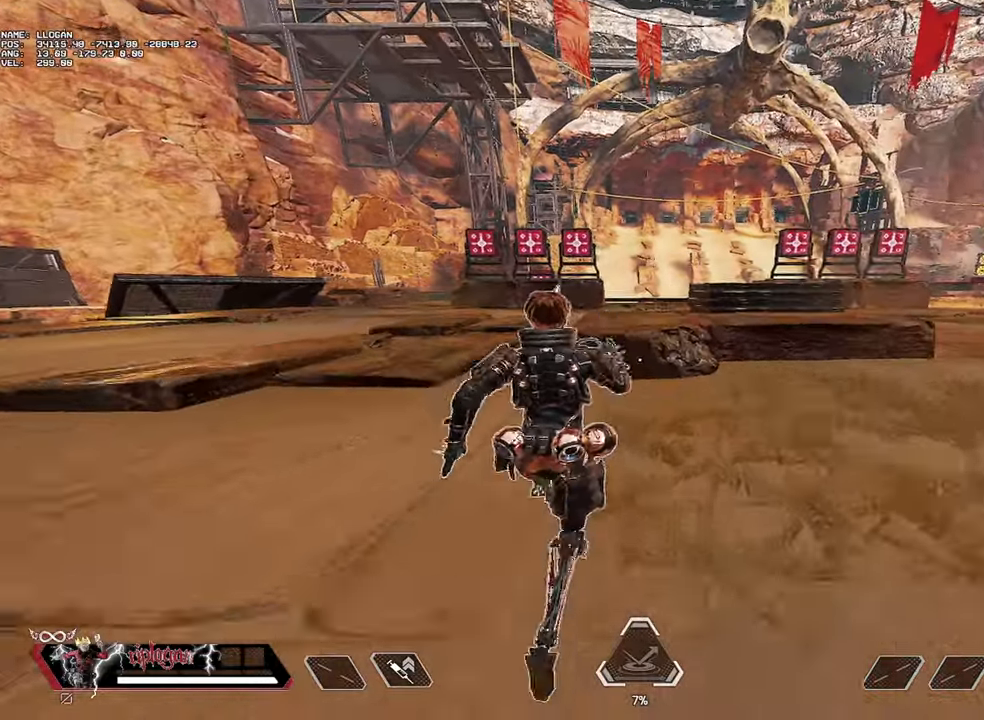
{"keys": ["w"], "mouse": [], "events": [[67, "space", "down"], [150, "space", "up"]]}
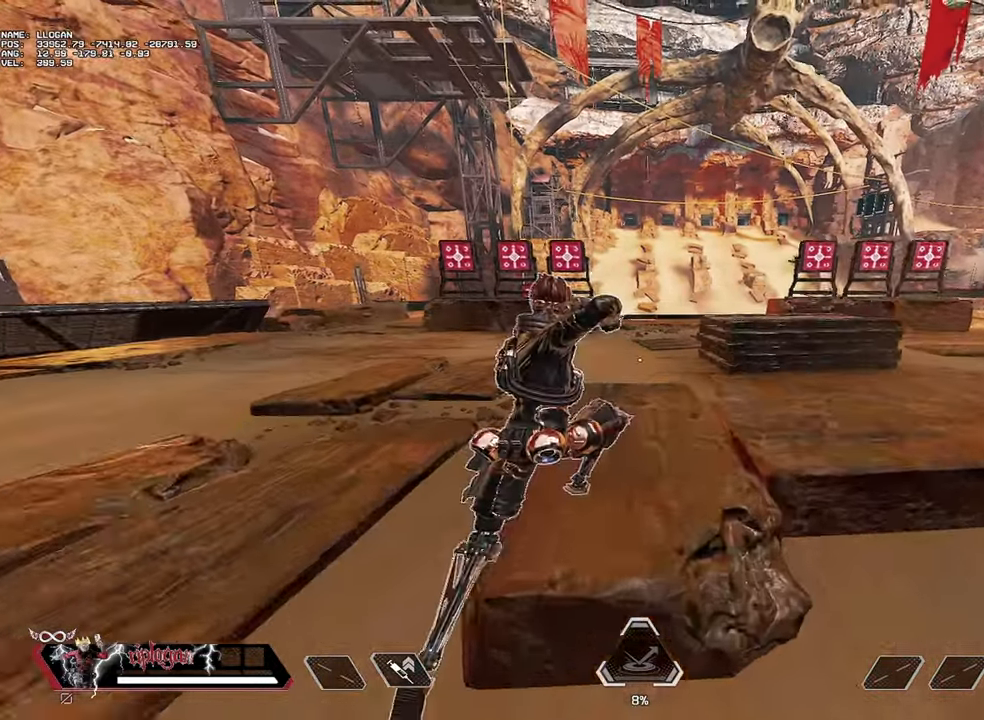
{"keys": ["d"], "mouse": [], "events": [[417, "d", "down"], [417, "w", "up"]]}
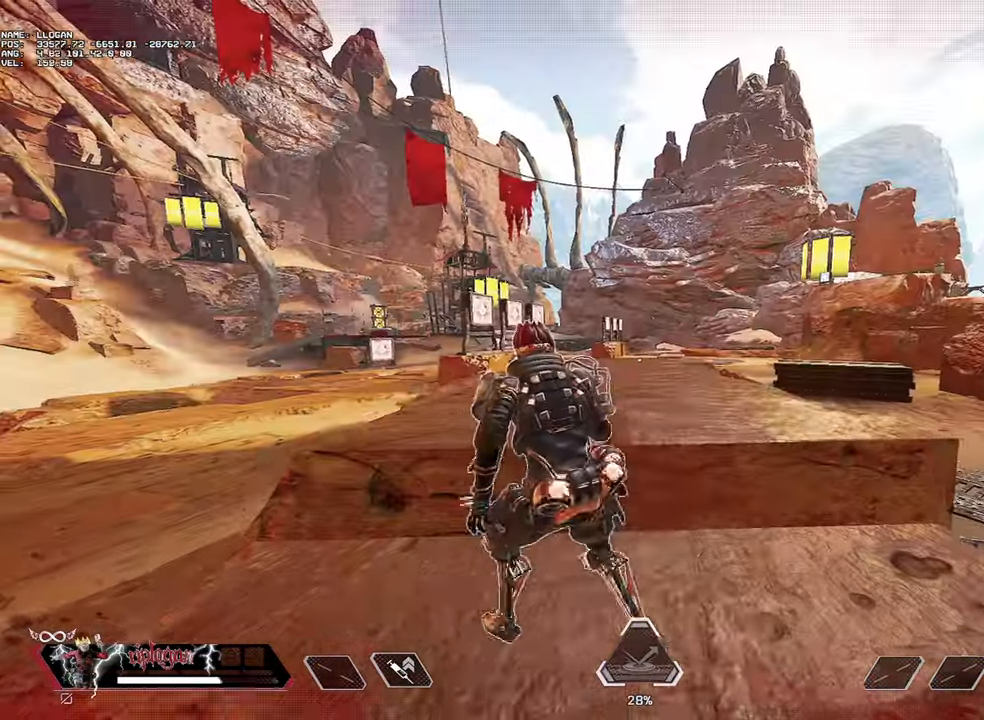
{"keys": ["w"], "mouse": [], "events": [[50, "d", "up"], [417, "w", "down"]]}
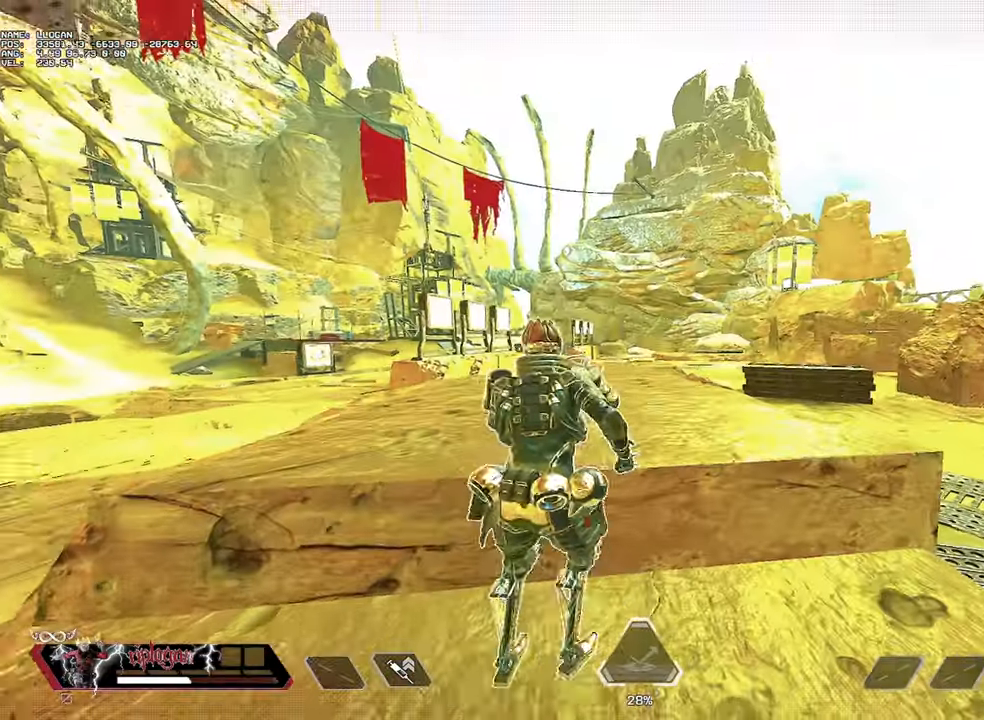
{"keys": ["space", "w"], "mouse": [], "events": [[117, "space", "down"], [201, "space", "up"], [401, "c", "down"], [401, "space", "down"], [434, "c", "up"], [434, "space", "up"], [484, "space", "down"]]}
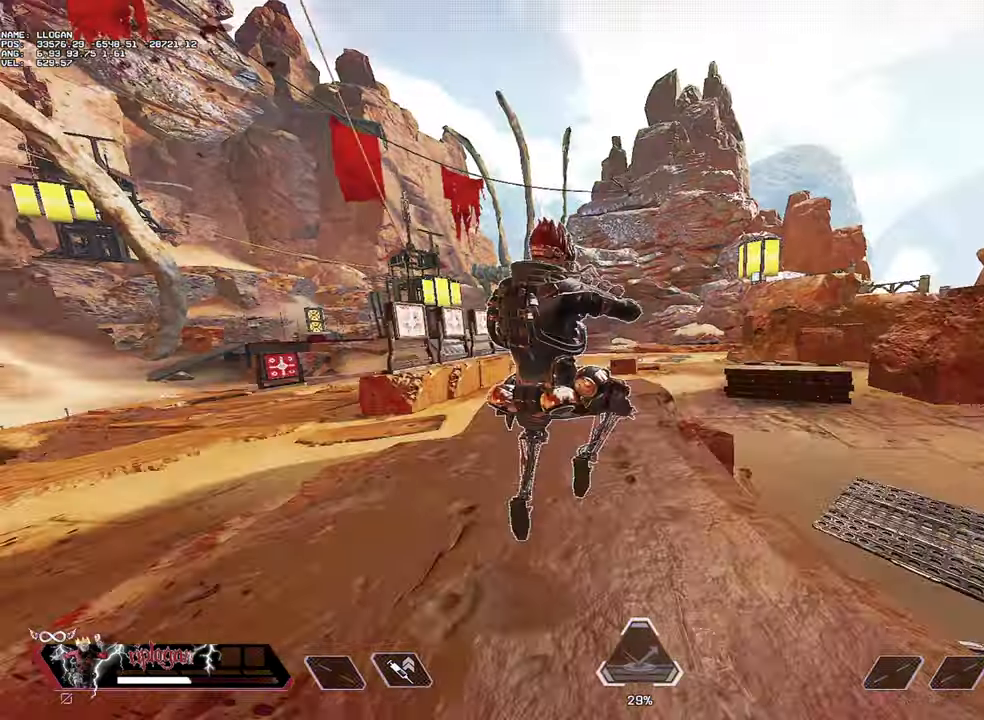
{"keys": ["ctrl"], "mouse": [], "events": [[33, "space", "up"], [400, "w", "up"], [450, "ctrl", "down"]]}
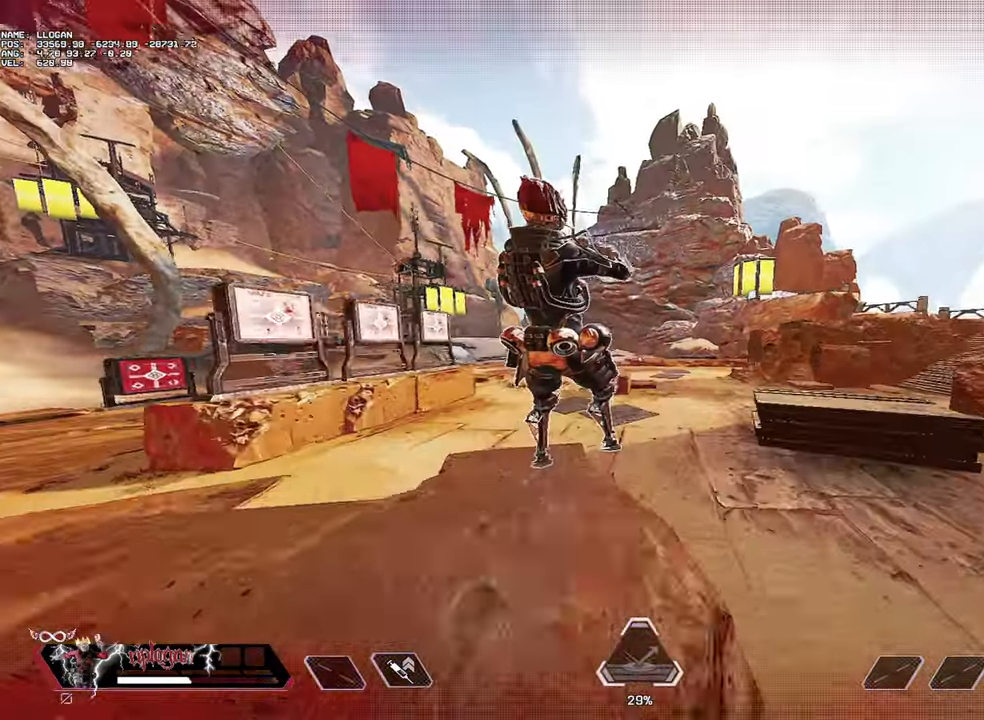
{"keys": ["ctrl"], "mouse": [], "events": []}
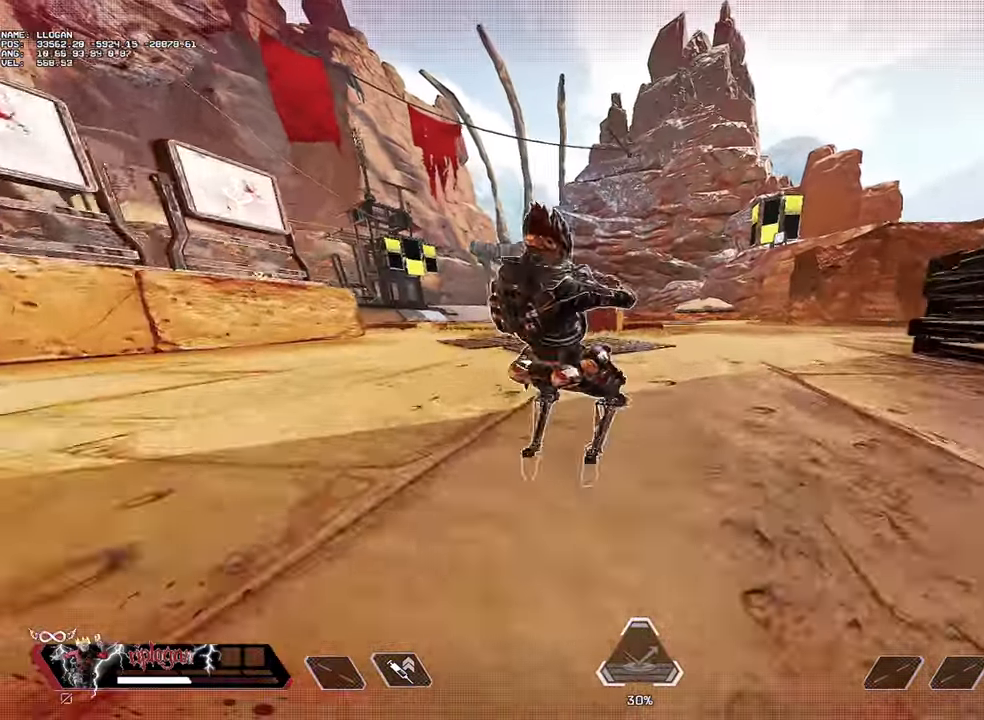
{"keys": ["ctrl"], "mouse": [], "events": []}
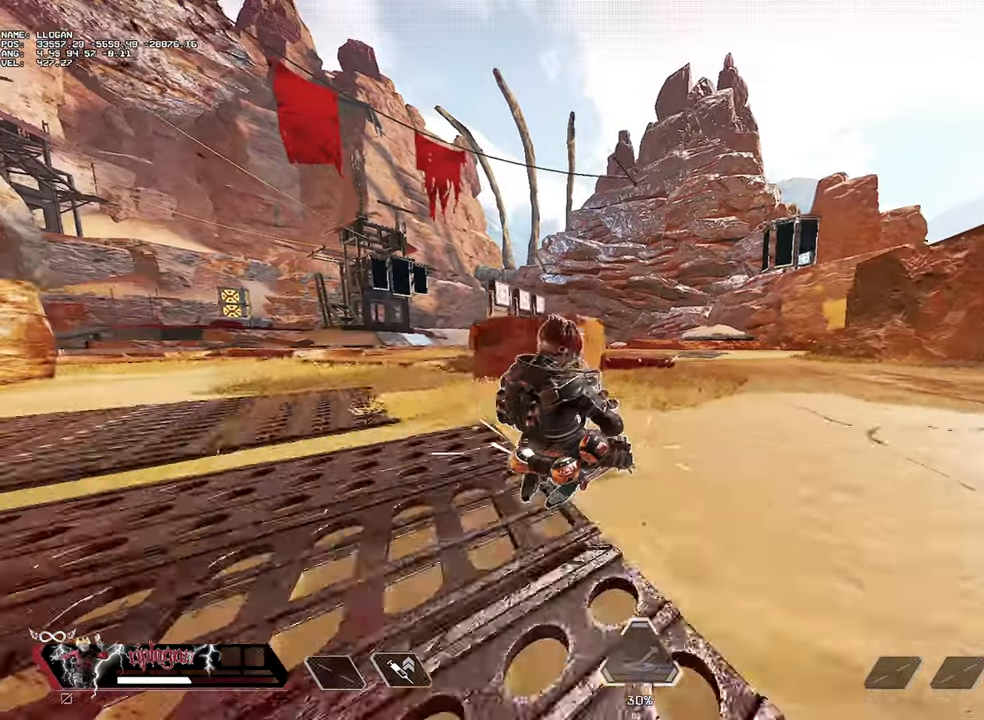
{"keys": ["ctrl"], "mouse": [], "events": []}
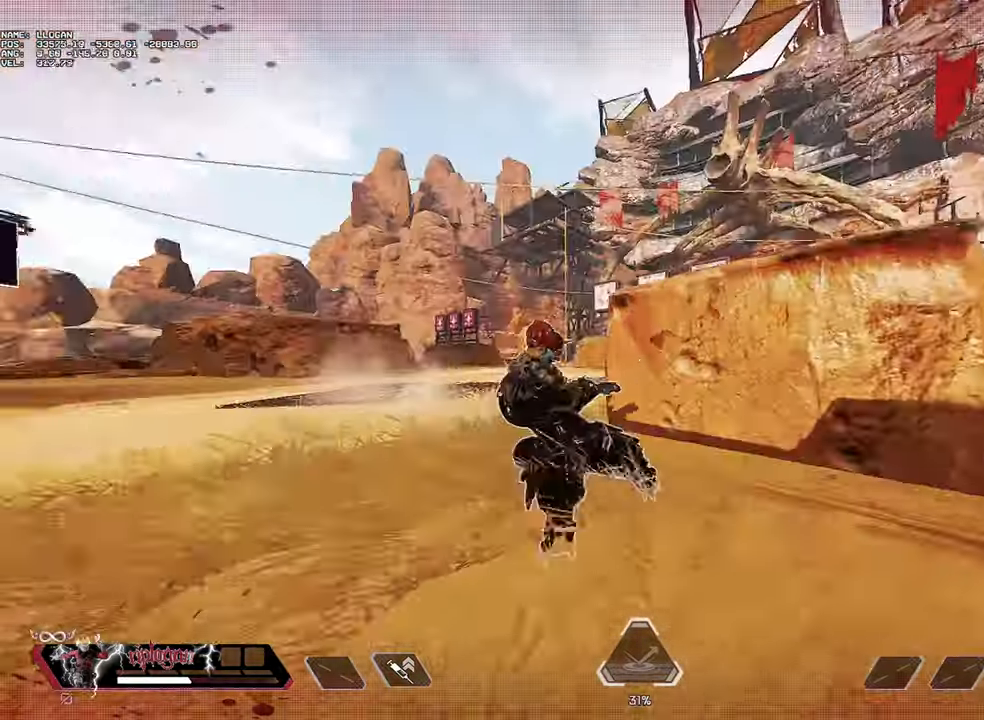
{"keys": ["ctrl"], "mouse": [], "events": [[50, "space", "down"], [100, "space", "up"]]}